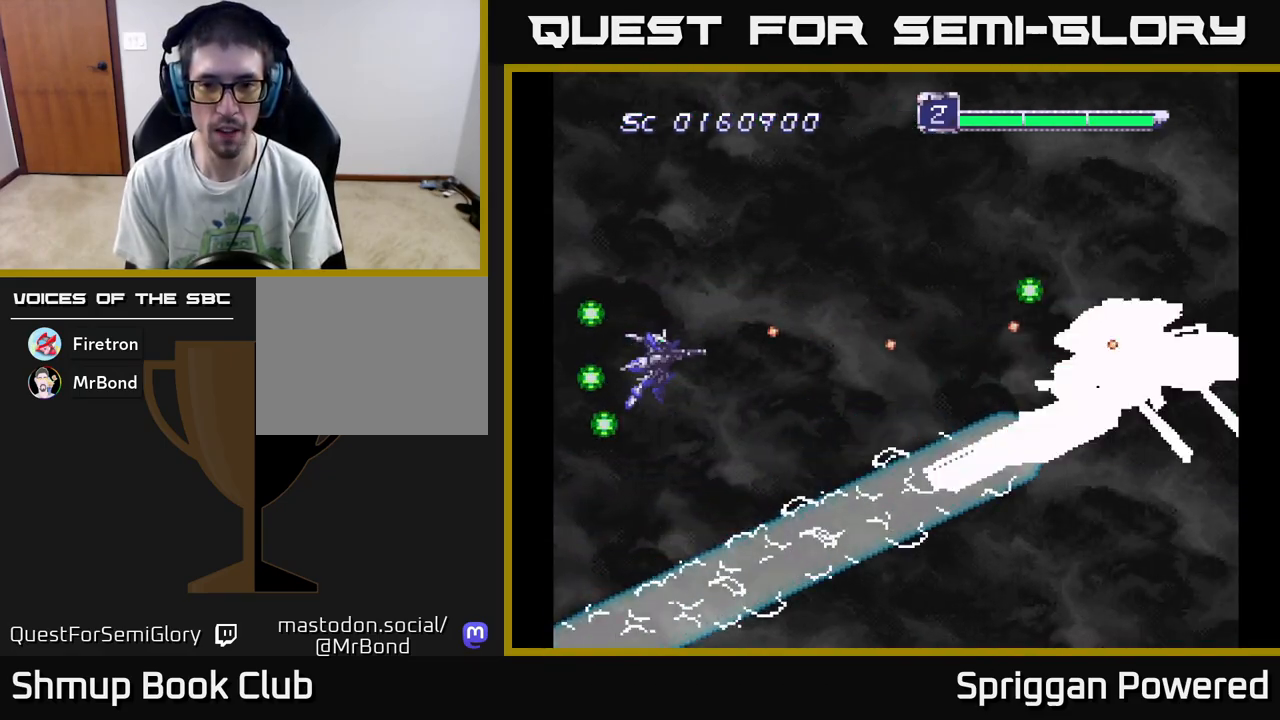
Gameplay with a controller (Xbox layout); each line is a JSON object with the inputs held at the frame after it. "events" lists button and stick changes between this image and that frame as [ms after this image, input, new state], when the widget could be followed in between. Not read: left_stick right_stick.
{"buttons": ["A"], "events": [[67, "DPAD_RIGHT", "up"], [83, "A", "up"], [150, "A", "down"], [200, "DPAD_DOWN", "down"], [267, "A", "up"], [300, "DPAD_DOWN", "up"], [317, "A", "down"], [433, "A", "up"], [500, "A", "down"]]}
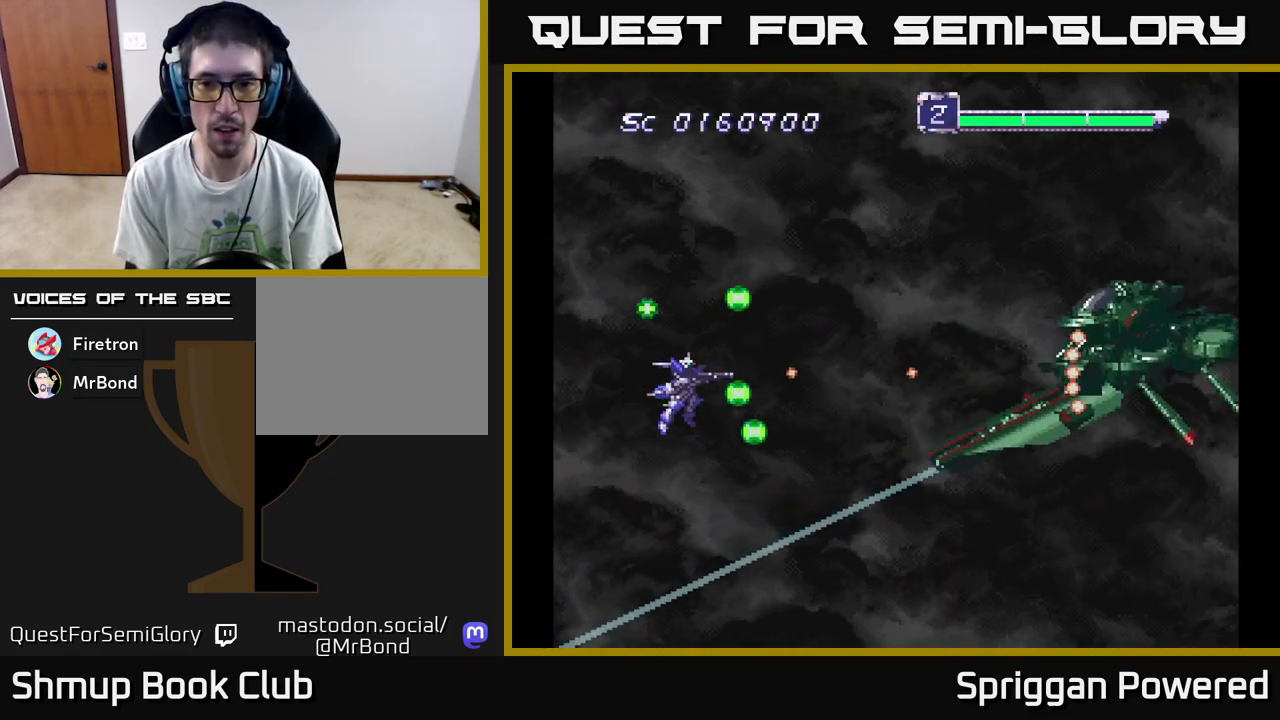
{"buttons": [], "events": [[100, "A", "up"], [117, "DPAD_UP", "down"], [133, "DPAD_LEFT", "down"], [167, "A", "down"], [233, "DPAD_LEFT", "up"], [267, "A", "up"], [317, "DPAD_UP", "up"], [333, "A", "down"], [433, "A", "up"]]}
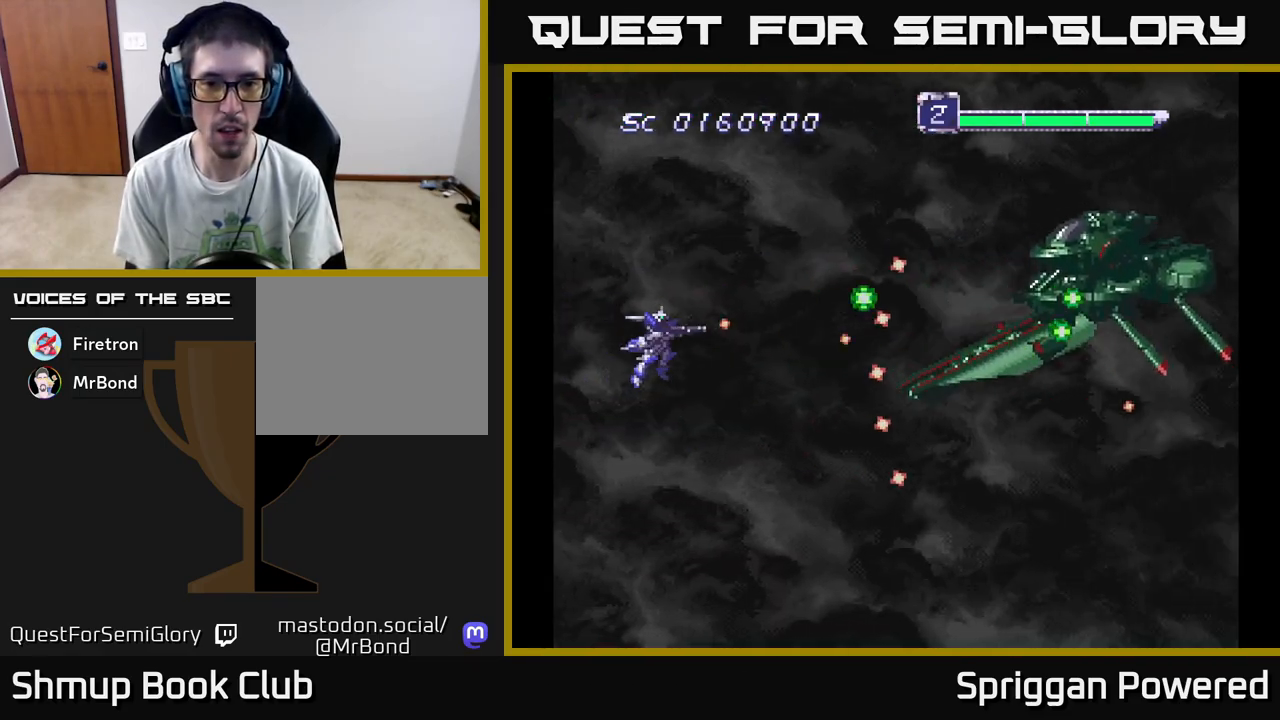
{"buttons": [], "events": [[17, "A", "down"], [50, "DPAD_LEFT", "down"], [67, "DPAD_UP", "down"], [100, "A", "up"], [100, "DPAD_LEFT", "up"], [100, "DPAD_UP", "up"], [117, "DPAD_LEFT", "down"], [133, "DPAD_LEFT", "up"], [167, "A", "down"], [267, "A", "up"], [350, "A", "down"], [450, "A", "up"]]}
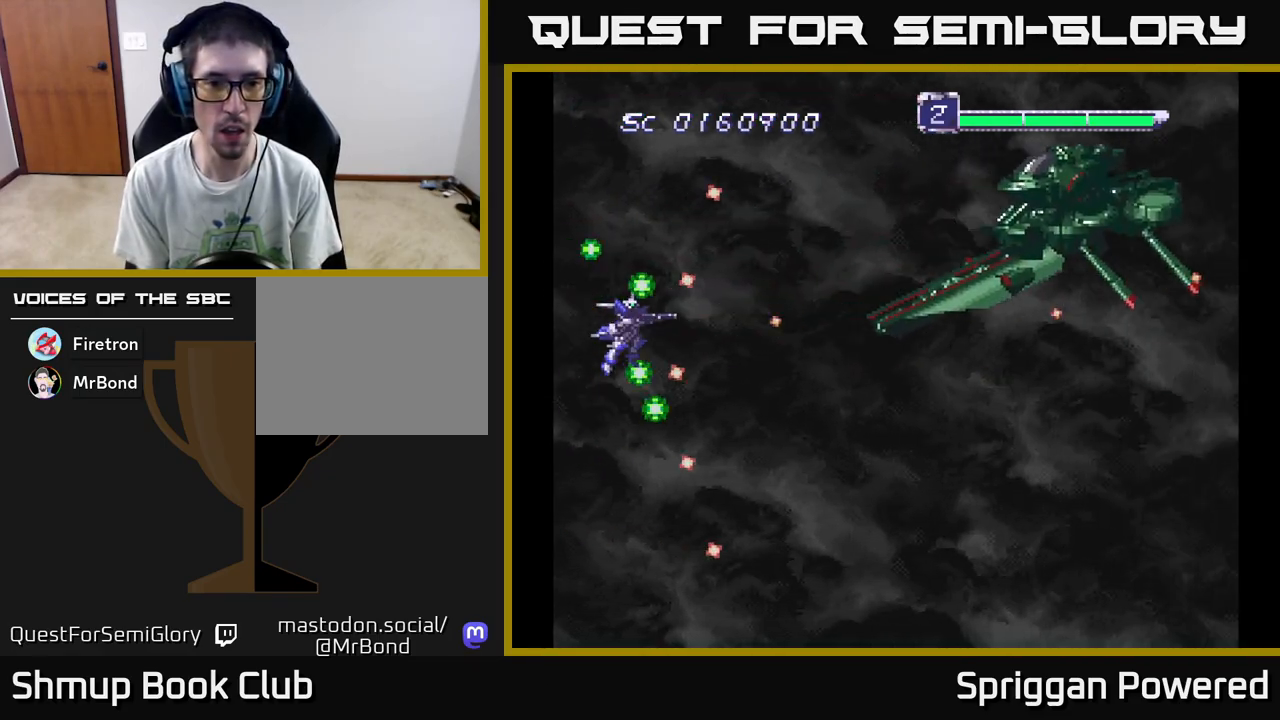
{"buttons": [], "events": [[17, "A", "down"], [117, "A", "up"], [183, "A", "down"], [283, "A", "up"], [350, "A", "down"], [367, "DPAD_UP", "down"], [417, "A", "up"], [433, "DPAD_LEFT", "down"], [450, "DPAD_LEFT", "up"], [467, "DPAD_UP", "up"]]}
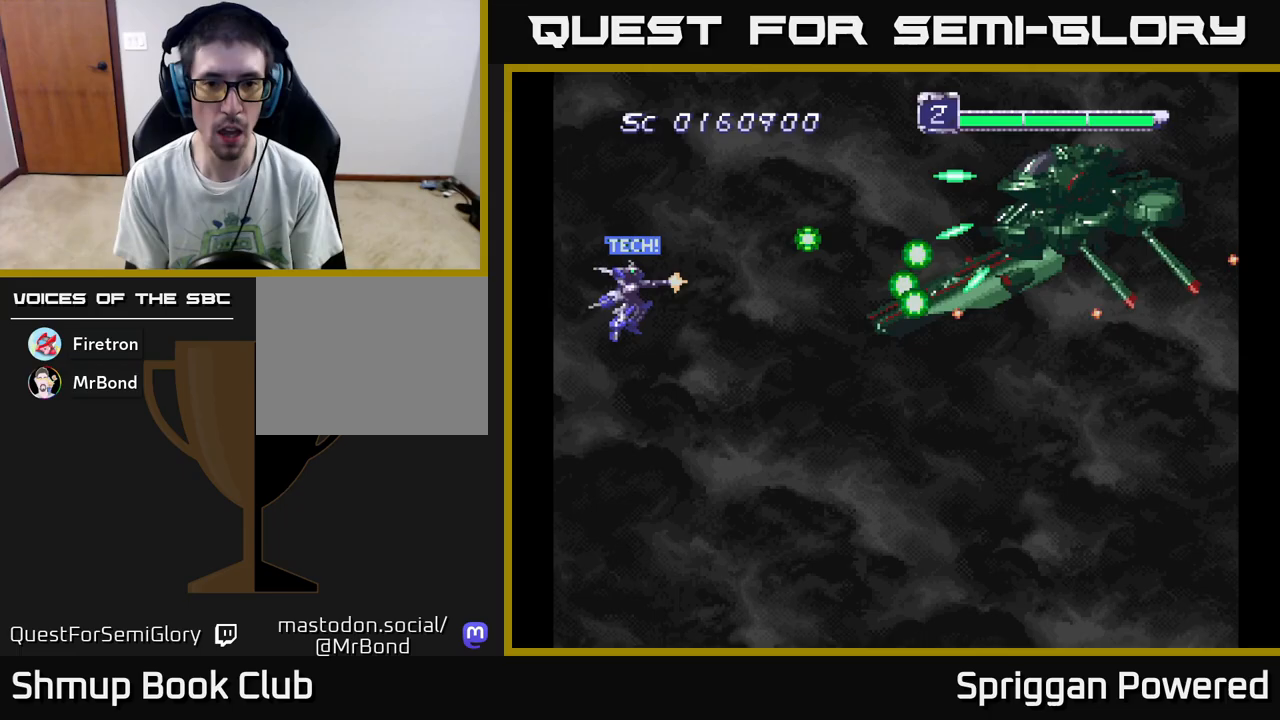
{"buttons": ["A", "DPAD_DOWN"], "events": [[17, "A", "down"], [100, "A", "up"], [183, "A", "down"], [267, "A", "up"], [367, "A", "down"], [400, "DPAD_DOWN", "down"]]}
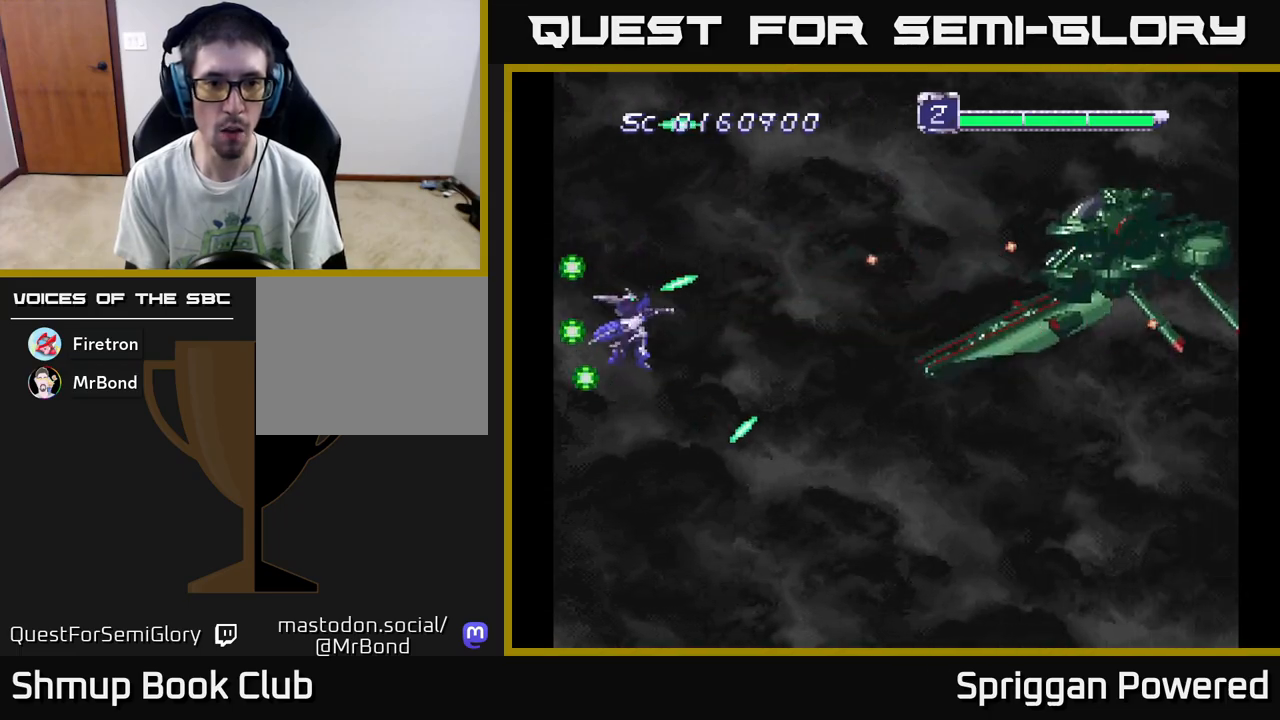
{"buttons": ["A"], "events": [[117, "A", "up"], [117, "DPAD_DOWN", "up"], [167, "A", "down"], [267, "A", "up"], [317, "A", "down"], [433, "A", "up"], [500, "A", "down"]]}
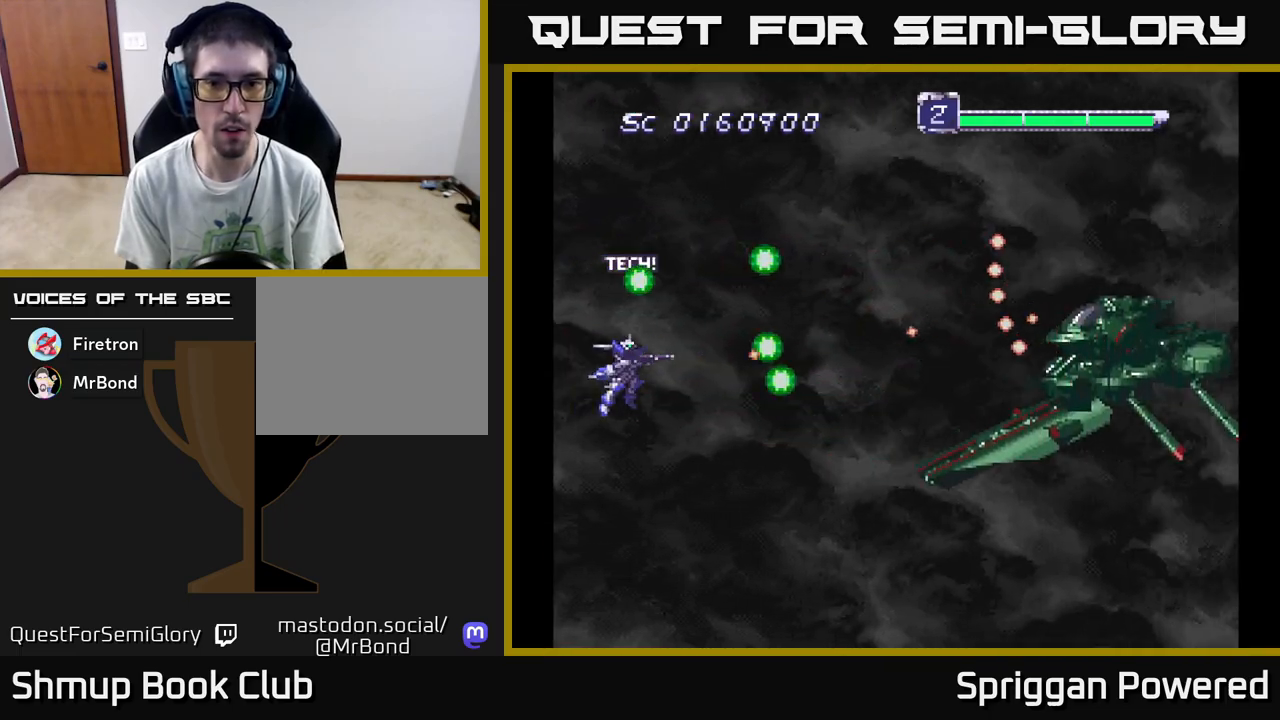
{"buttons": ["DPAD_DOWN"], "events": [[100, "A", "up"], [183, "A", "down"], [267, "A", "up"], [367, "A", "down"], [433, "A", "up"], [467, "DPAD_DOWN", "down"]]}
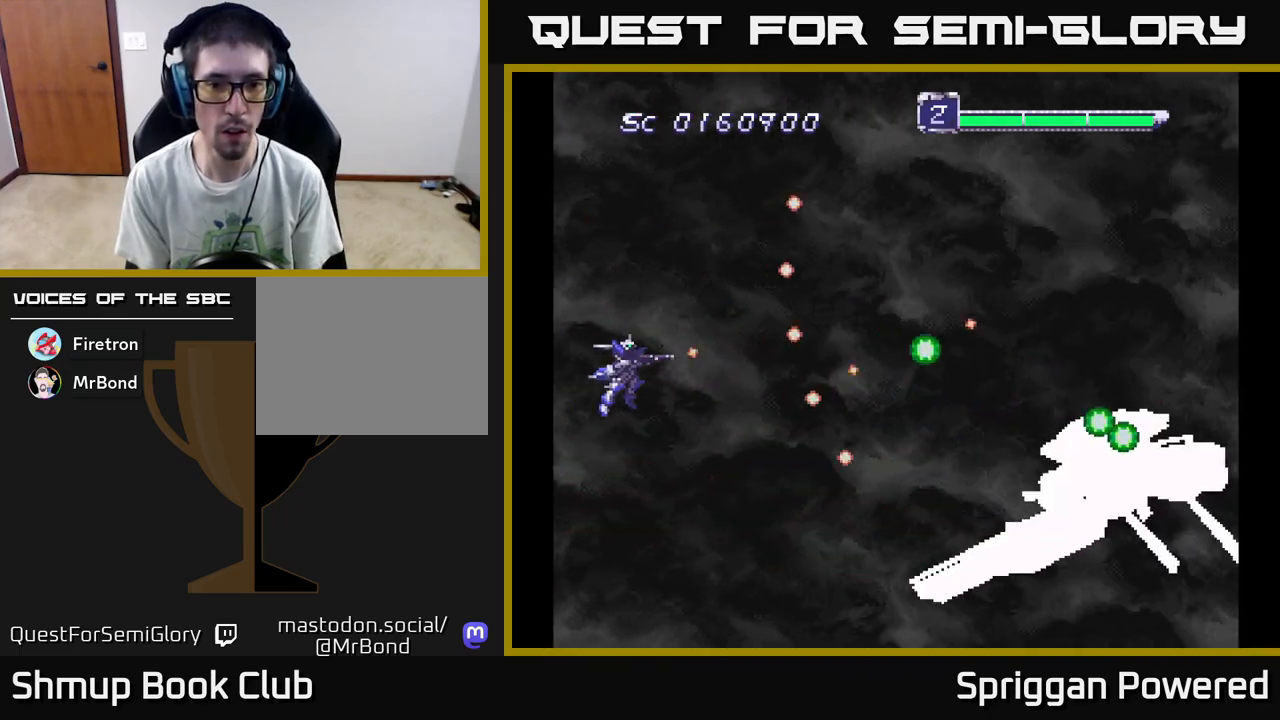
{"buttons": ["A"], "events": [[17, "A", "down"], [67, "DPAD_DOWN", "up"], [117, "A", "up"], [200, "A", "down"], [283, "A", "up"], [367, "A", "down"], [450, "A", "up"], [467, "DPAD_DOWN", "down"], [500, "A", "down"], [500, "DPAD_DOWN", "up"]]}
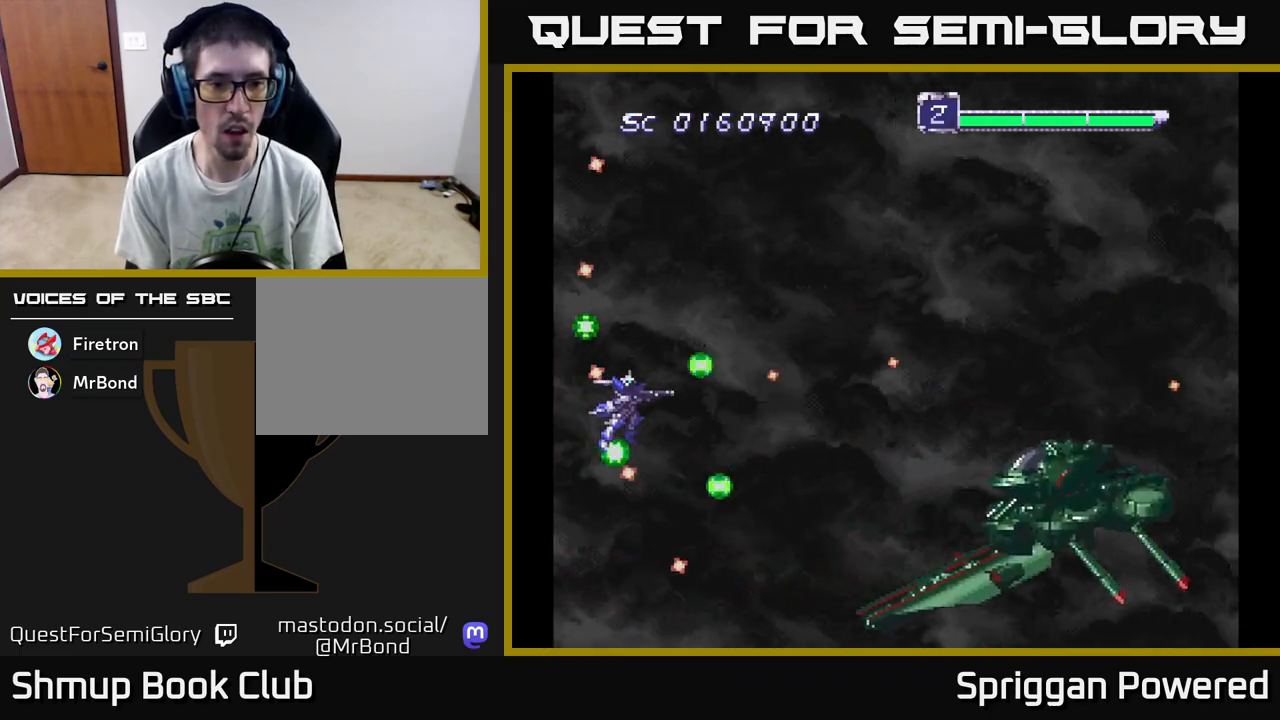
{"buttons": ["A"], "events": [[100, "A", "up"], [167, "A", "down"], [267, "A", "up"], [350, "A", "down"], [433, "A", "up"], [500, "A", "down"]]}
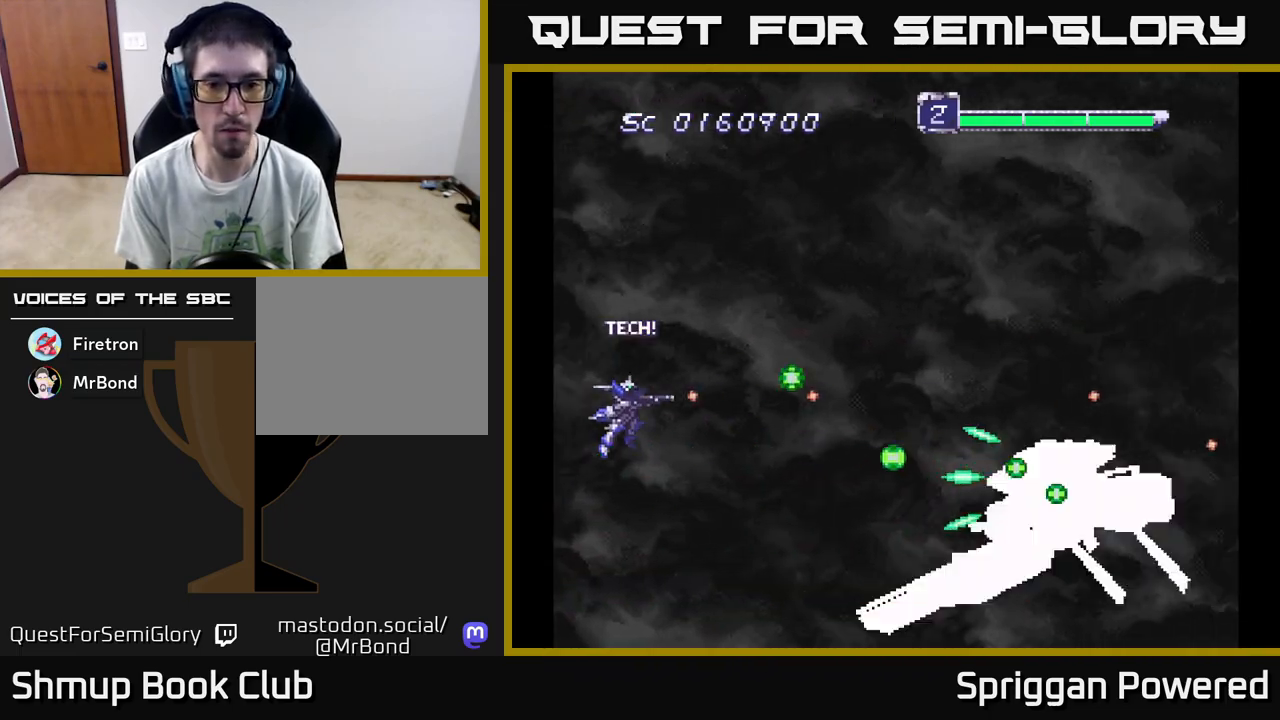
{"buttons": ["A"], "events": [[83, "A", "up"], [167, "A", "down"], [250, "A", "up"], [283, "DPAD_UP", "down"], [333, "A", "down"], [400, "A", "up"], [467, "A", "down"], [483, "DPAD_UP", "up"]]}
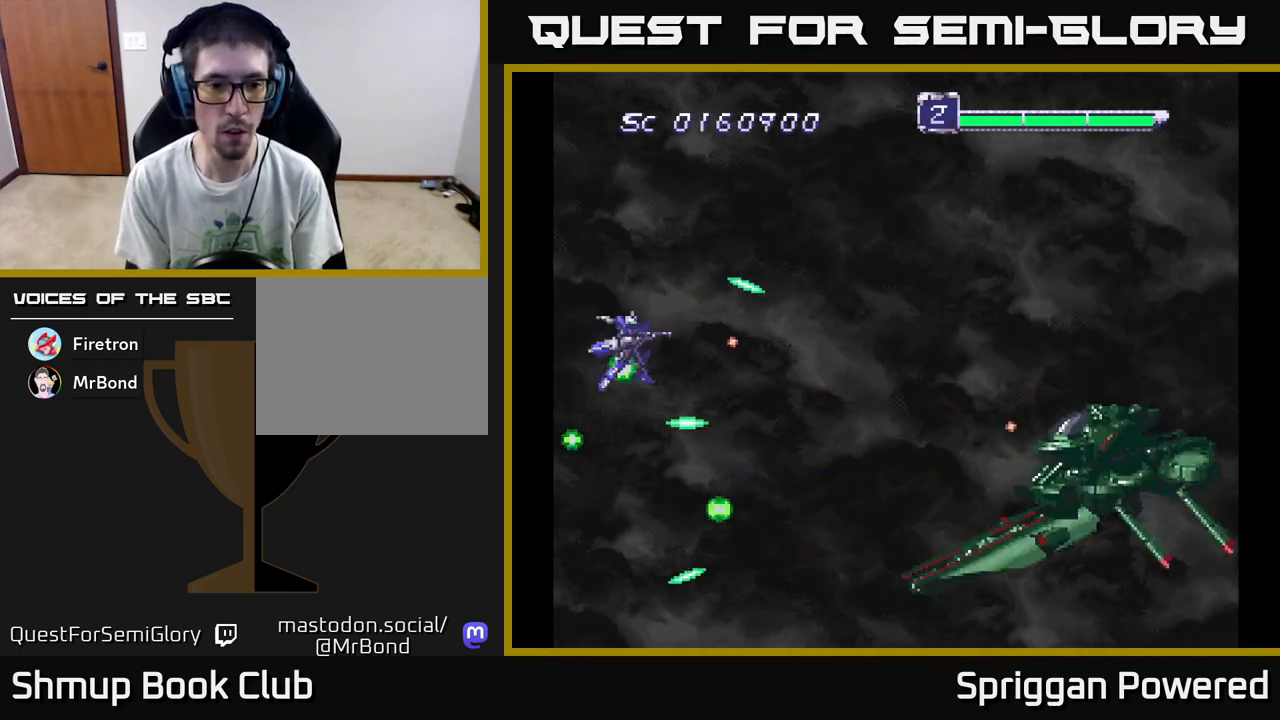
{"buttons": ["A", "DPAD_UP"], "events": [[50, "A", "up"], [117, "A", "down"], [217, "DPAD_DOWN", "down"], [267, "DPAD_DOWN", "up"], [383, "A", "up"], [433, "A", "down"], [500, "DPAD_UP", "down"]]}
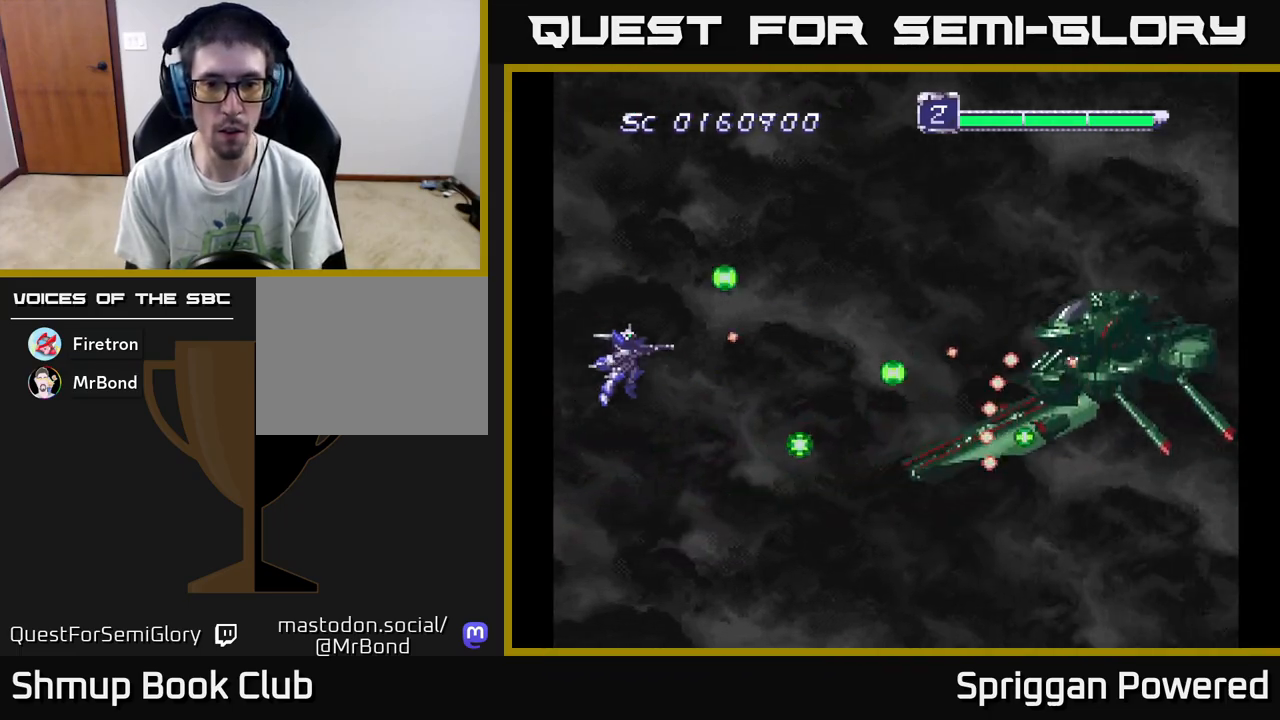
{"buttons": ["A"], "events": [[33, "A", "up"], [117, "A", "down"], [200, "A", "up"], [267, "DPAD_UP", "up"], [283, "A", "down"], [383, "A", "up"], [450, "A", "down"]]}
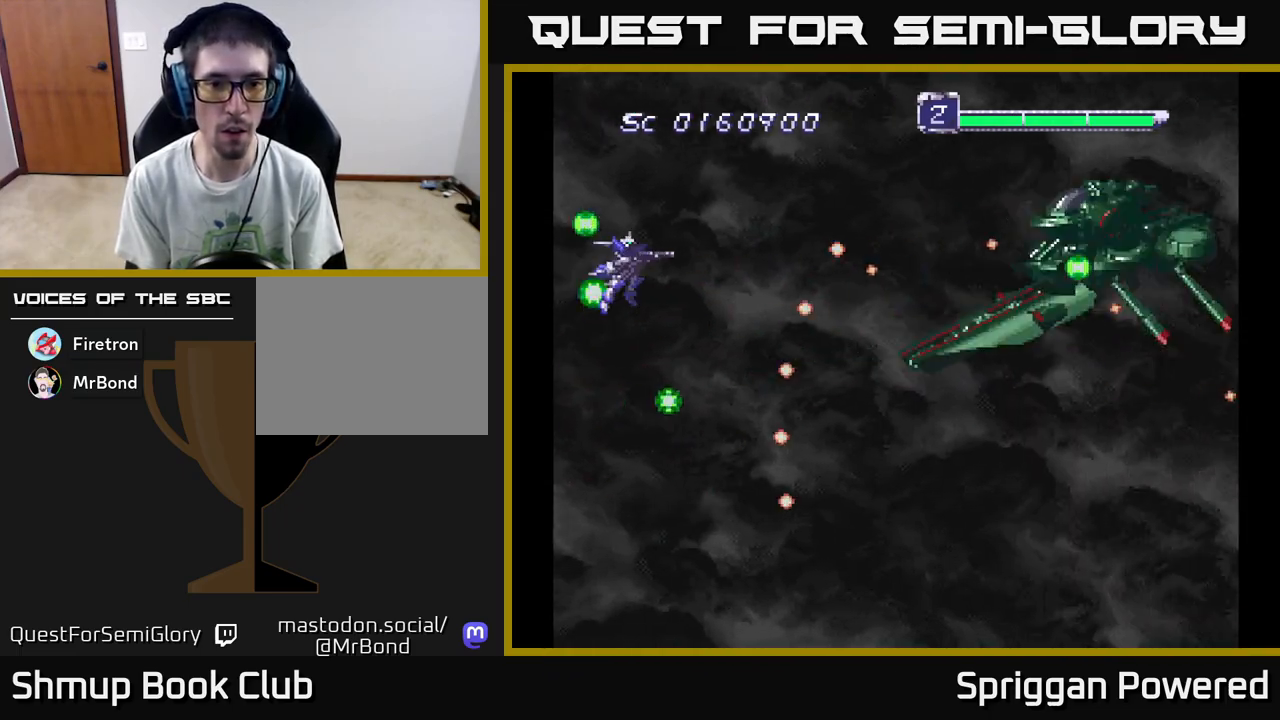
{"buttons": ["A"], "events": [[50, "A", "up"], [117, "DPAD_DOWN", "down"], [133, "A", "down"], [200, "DPAD_DOWN", "up"], [250, "A", "up"], [317, "A", "down"], [433, "A", "up"], [500, "A", "down"]]}
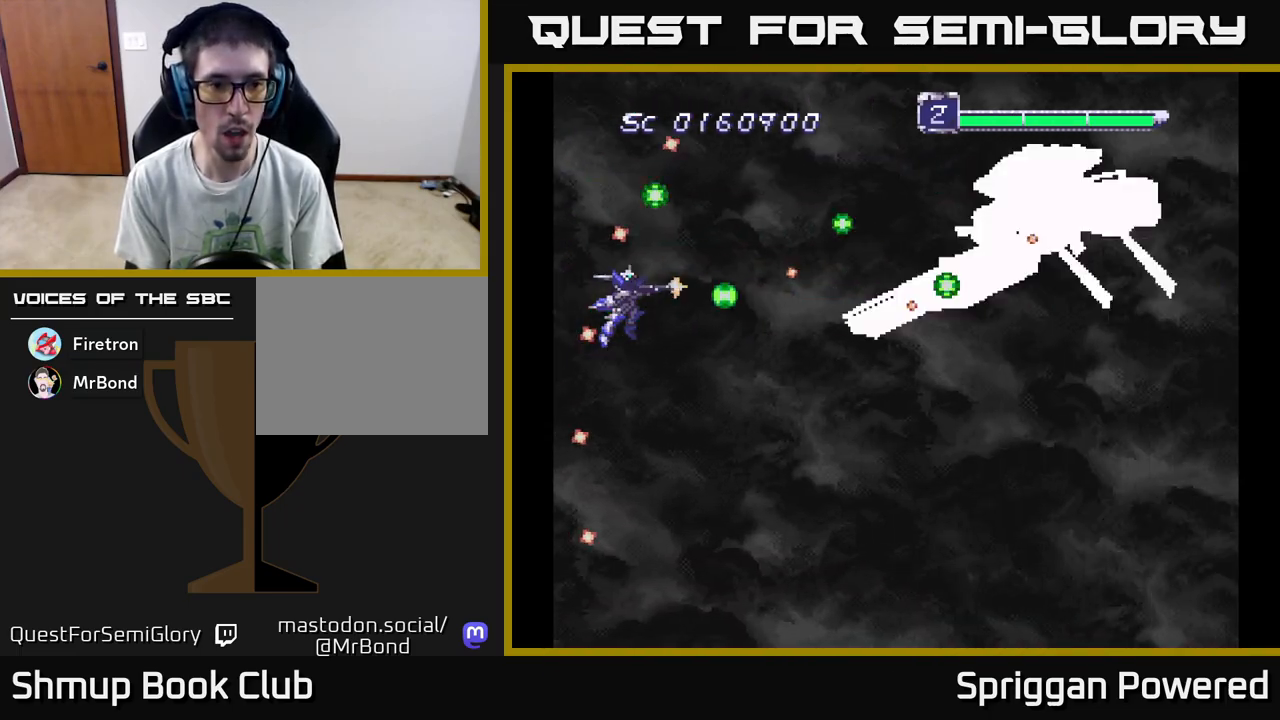
{"buttons": ["A", "DPAD_UP"], "events": [[83, "A", "up"], [167, "A", "down"], [183, "DPAD_UP", "down"], [233, "A", "up"], [333, "A", "down"], [400, "A", "up"], [483, "A", "down"]]}
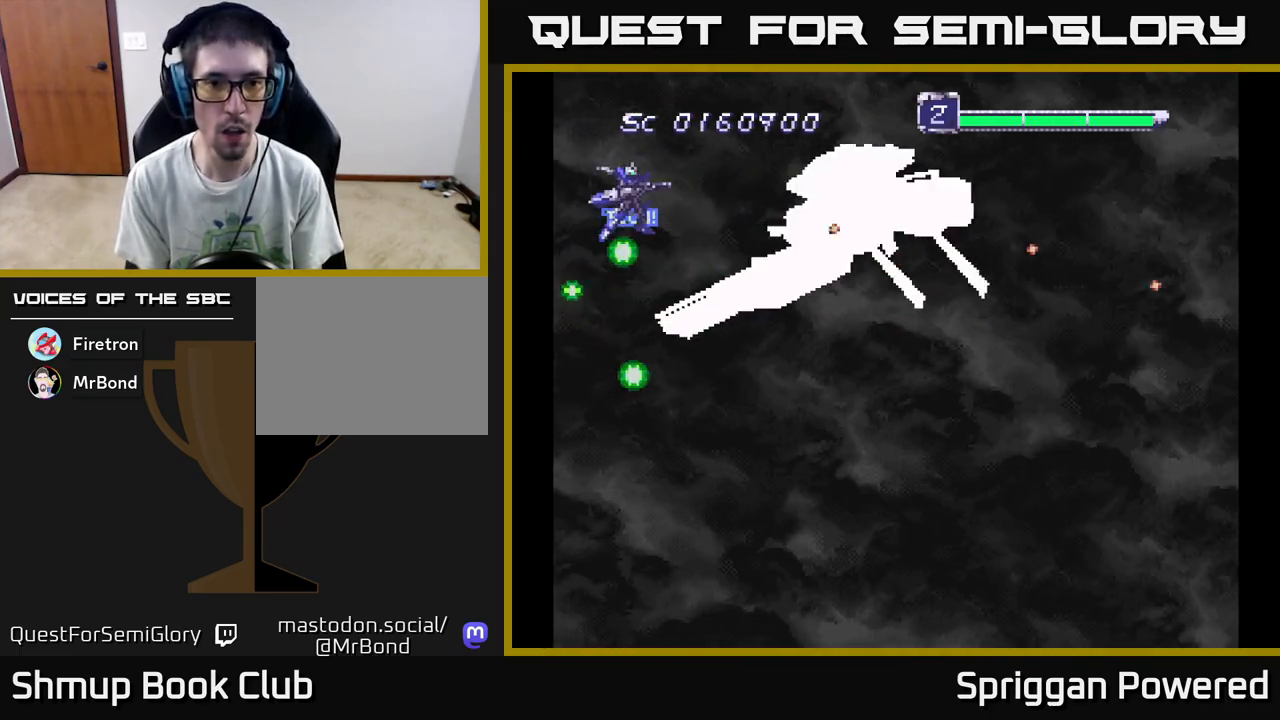
{"buttons": [], "events": [[50, "A", "up"], [50, "DPAD_UP", "up"], [133, "A", "down"], [200, "A", "up"], [267, "A", "down"], [300, "DPAD_RIGHT", "down"], [317, "A", "up"], [383, "A", "down"], [400, "DPAD_RIGHT", "up"], [450, "A", "up"]]}
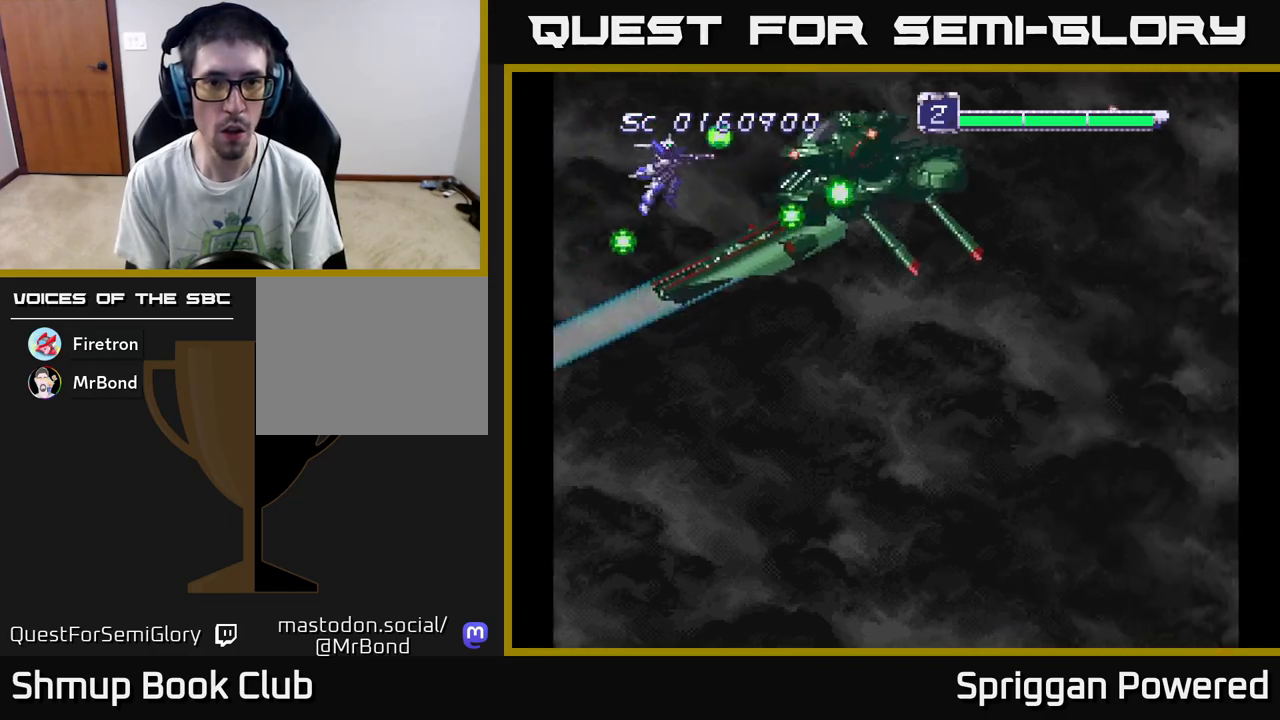
{"buttons": ["A"], "events": [[17, "A", "down"], [100, "A", "up"], [167, "A", "down"], [233, "DPAD_RIGHT", "down"], [250, "A", "up"], [333, "A", "down"], [333, "DPAD_RIGHT", "up"], [400, "A", "up"], [483, "A", "down"]]}
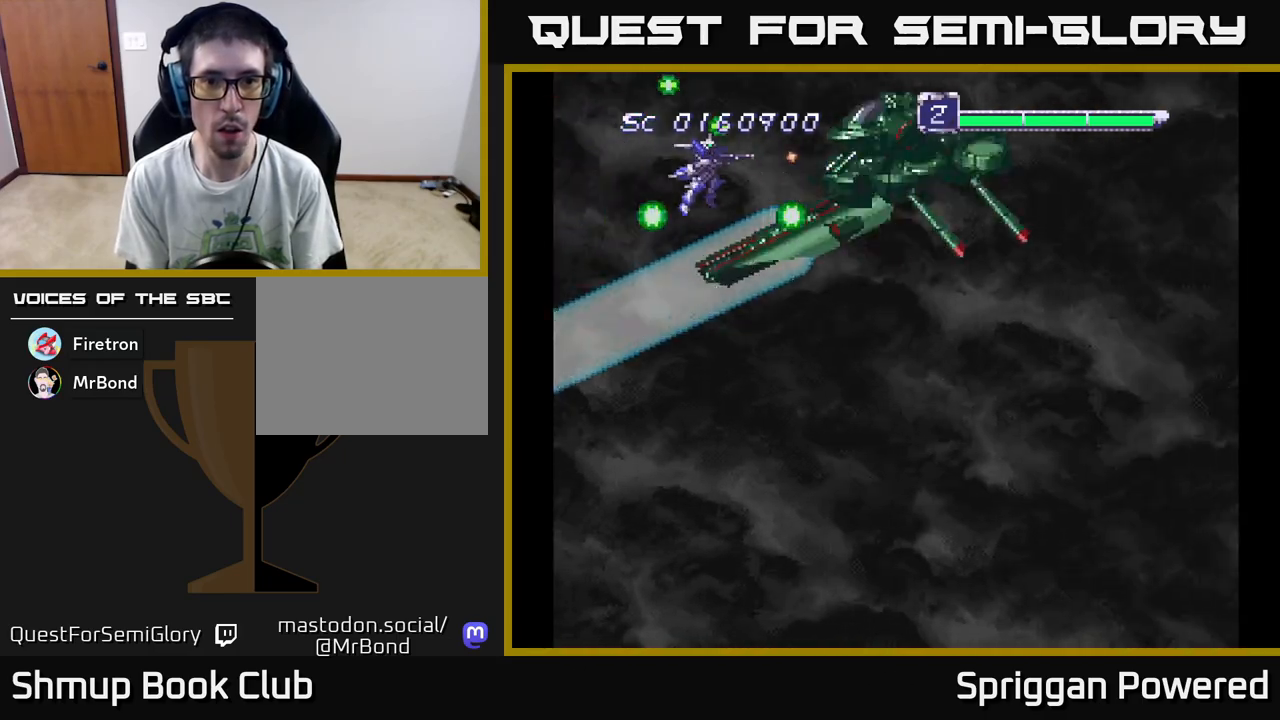
{"buttons": [], "events": [[33, "A", "up"], [100, "A", "down"], [133, "DPAD_RIGHT", "down"], [183, "A", "up"], [183, "DPAD_RIGHT", "up"], [250, "A", "down"], [317, "A", "up"], [383, "A", "down"], [467, "A", "up"]]}
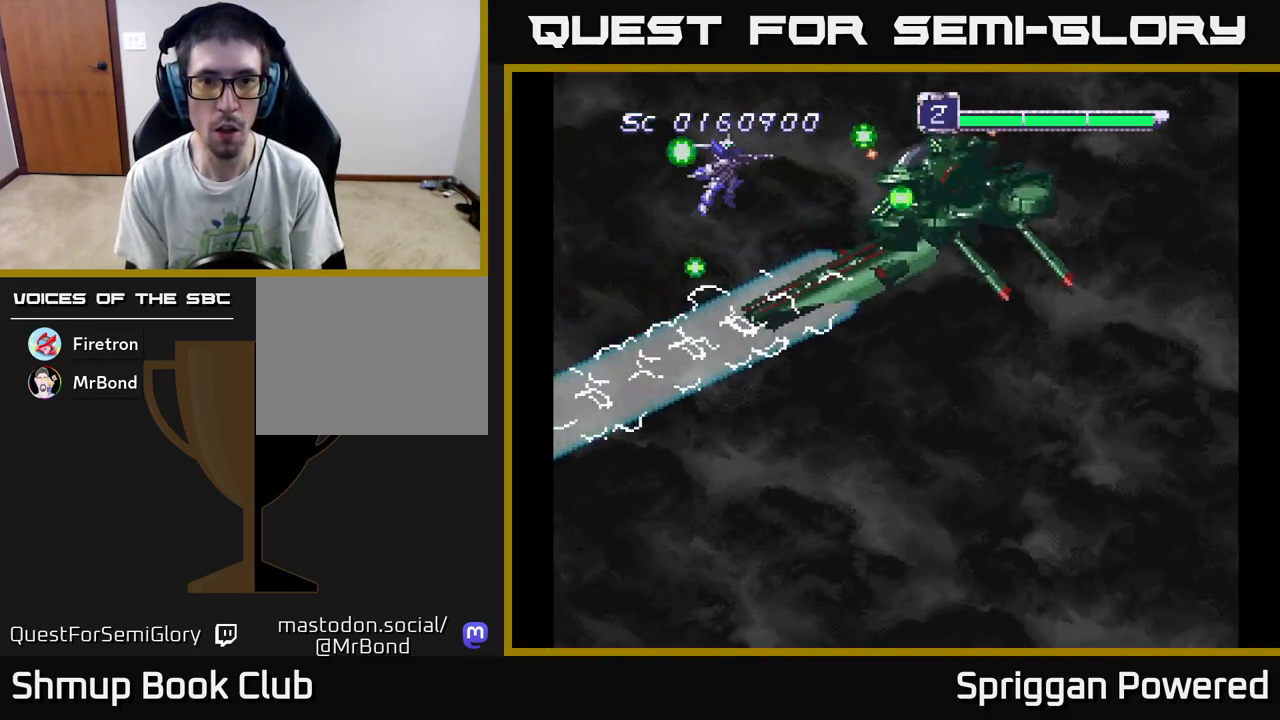
{"buttons": ["DPAD_DOWN", "DPAD_RIGHT"], "events": [[33, "A", "down"], [100, "DPAD_DOWN", "down"], [117, "A", "up"], [183, "A", "down"], [183, "DPAD_LEFT", "down"], [267, "A", "up"], [283, "DPAD_DOWN", "up"], [317, "DPAD_DOWN", "down"], [333, "A", "down"], [383, "DPAD_LEFT", "up"], [433, "DPAD_RIGHT", "down"], [450, "A", "up"]]}
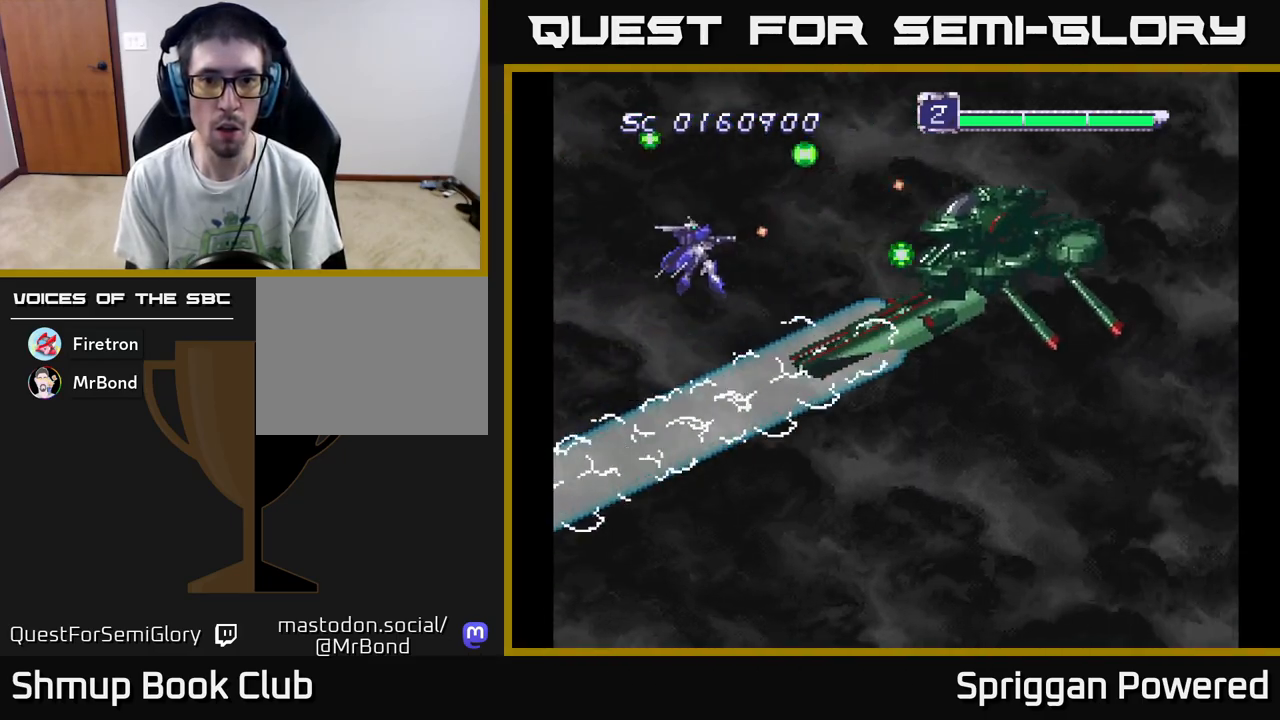
{"buttons": ["A"], "events": [[17, "A", "down"], [17, "DPAD_DOWN", "up"], [17, "DPAD_RIGHT", "up"], [100, "A", "up"], [183, "A", "down"], [267, "A", "up"], [267, "DPAD_DOWN", "down"], [333, "A", "down"], [367, "DPAD_DOWN", "up"], [433, "A", "up"], [500, "A", "down"]]}
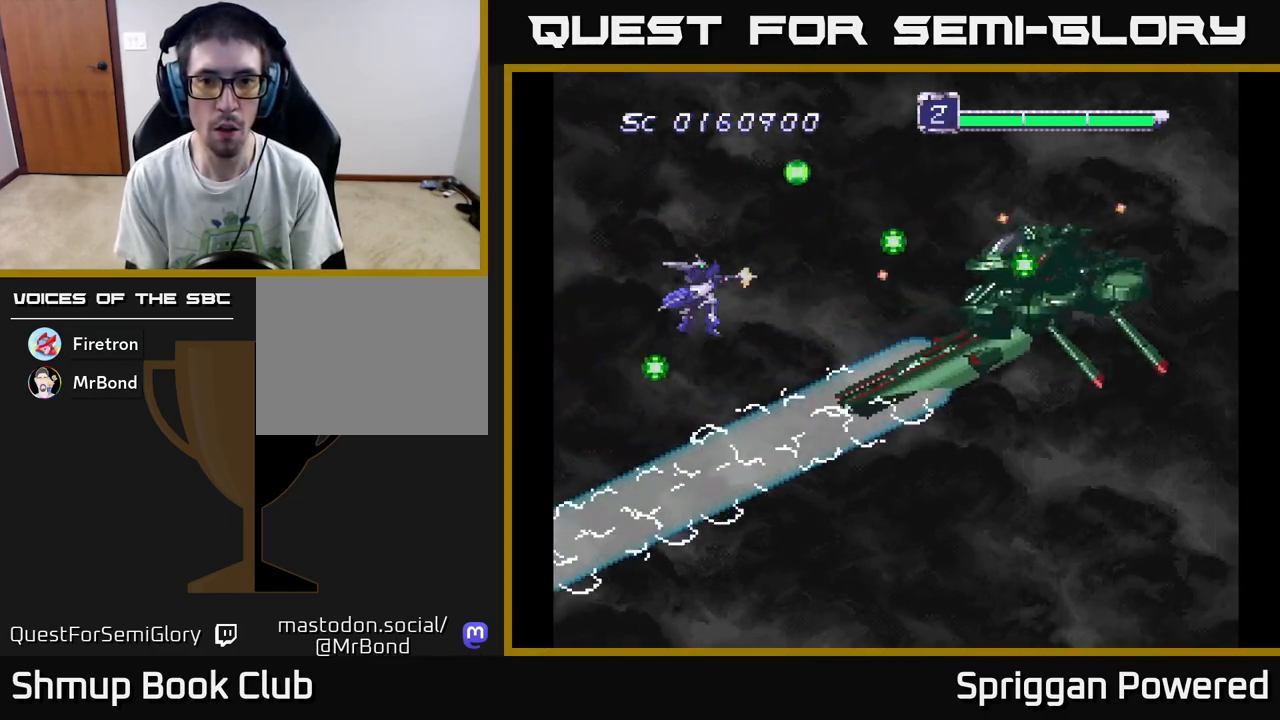
{"buttons": ["A", "DPAD_DOWN"], "events": [[100, "A", "up"], [133, "DPAD_DOWN", "down"], [167, "A", "down"], [250, "A", "up"], [267, "DPAD_DOWN", "up"], [333, "A", "down"], [417, "A", "up"], [467, "DPAD_DOWN", "down"], [500, "A", "down"]]}
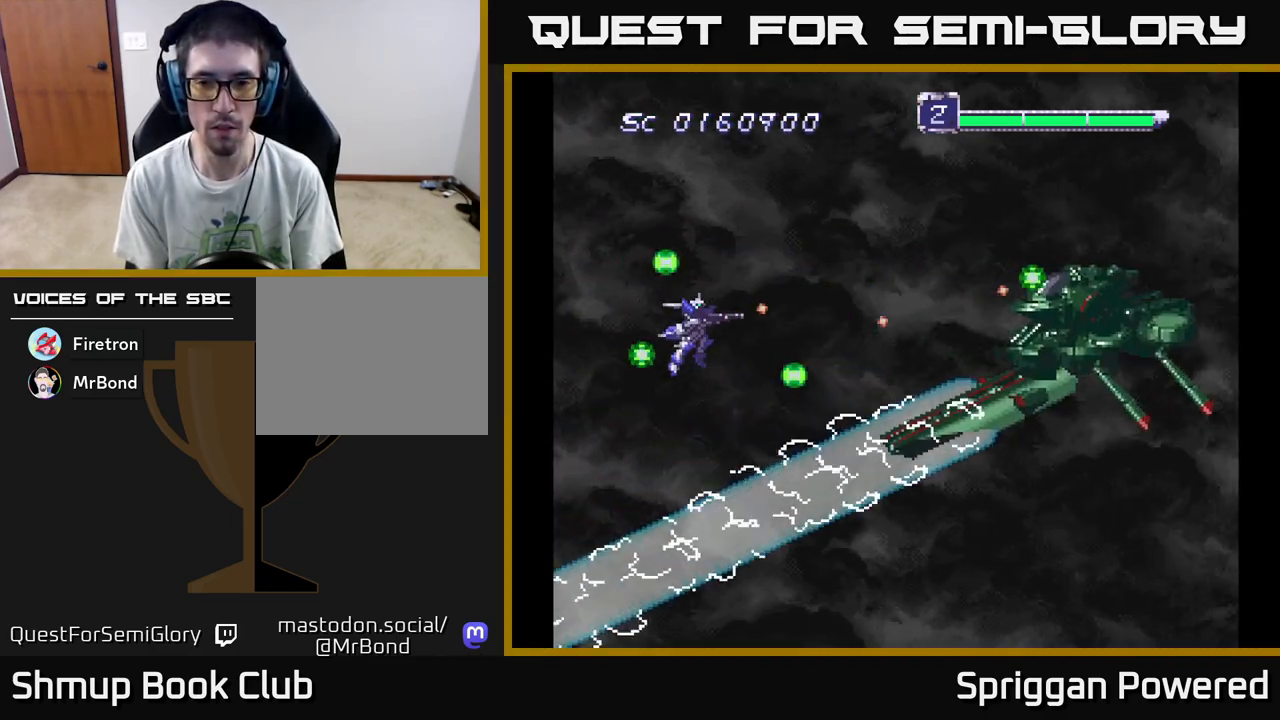
{"buttons": ["A"], "events": [[100, "A", "up"], [100, "DPAD_DOWN", "up"], [167, "A", "down"], [267, "A", "up"], [300, "DPAD_DOWN", "down"], [317, "A", "down"], [367, "DPAD_RIGHT", "down"], [417, "DPAD_DOWN", "up"], [433, "A", "up"], [467, "DPAD_RIGHT", "up"], [500, "A", "down"]]}
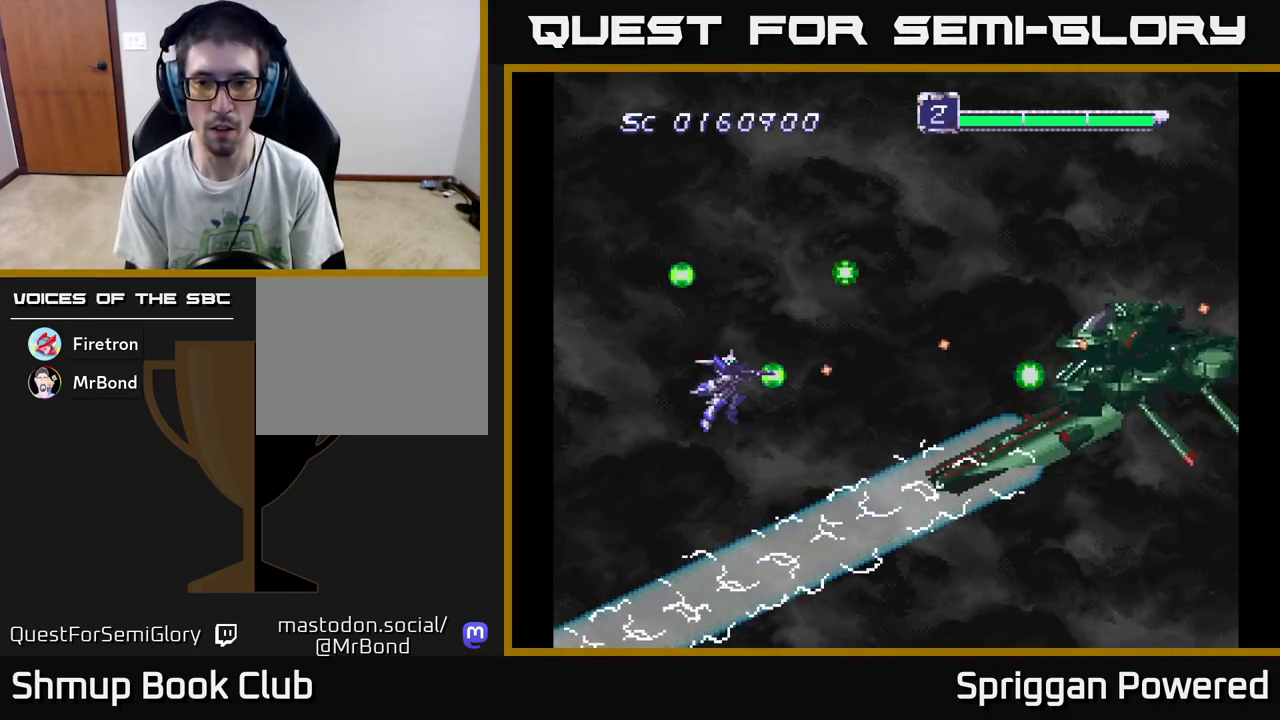
{"buttons": ["A"], "events": [[100, "A", "up"], [167, "A", "down"], [250, "DPAD_DOWN", "down"], [267, "A", "up"], [300, "DPAD_RIGHT", "down"], [333, "A", "down"], [333, "DPAD_DOWN", "up"], [433, "A", "up"], [467, "DPAD_RIGHT", "up"], [500, "A", "down"]]}
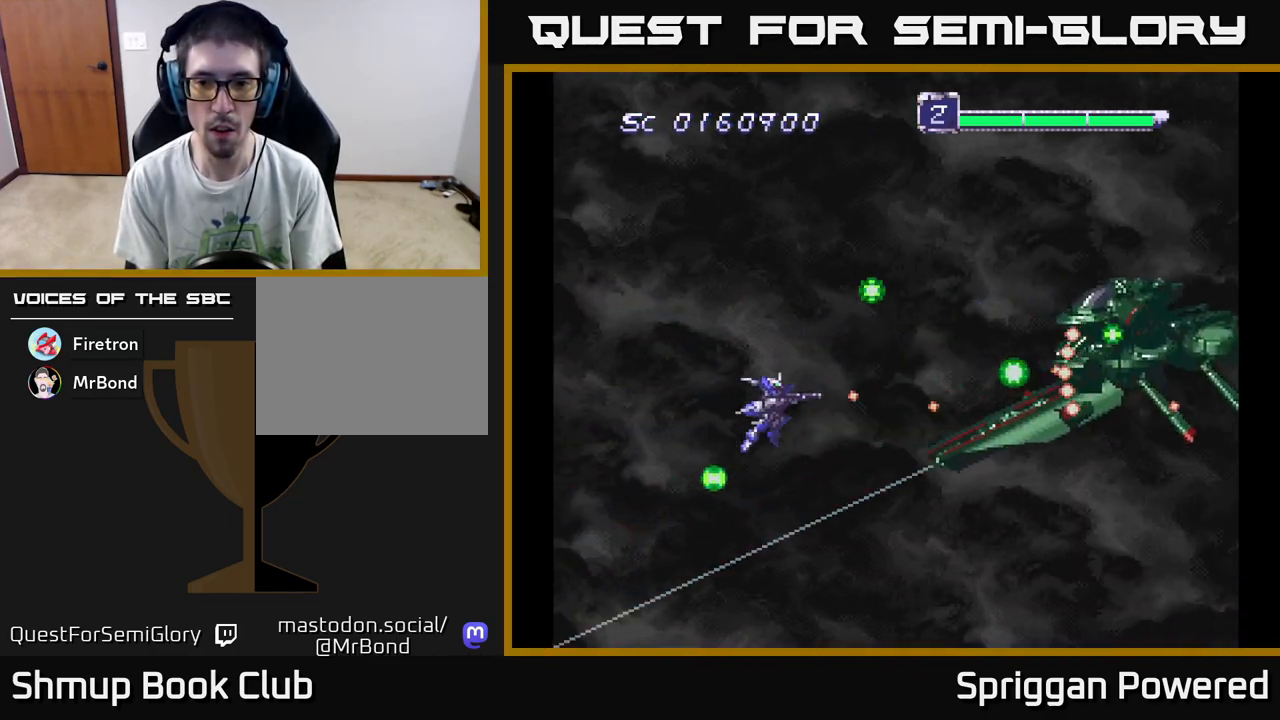
{"buttons": ["A", "DPAD_UP"], "events": [[67, "DPAD_UP", "down"], [100, "A", "up"], [150, "A", "down"], [200, "DPAD_LEFT", "down"], [233, "A", "up"], [317, "A", "down"], [383, "A", "up"], [467, "A", "down"], [500, "DPAD_LEFT", "up"]]}
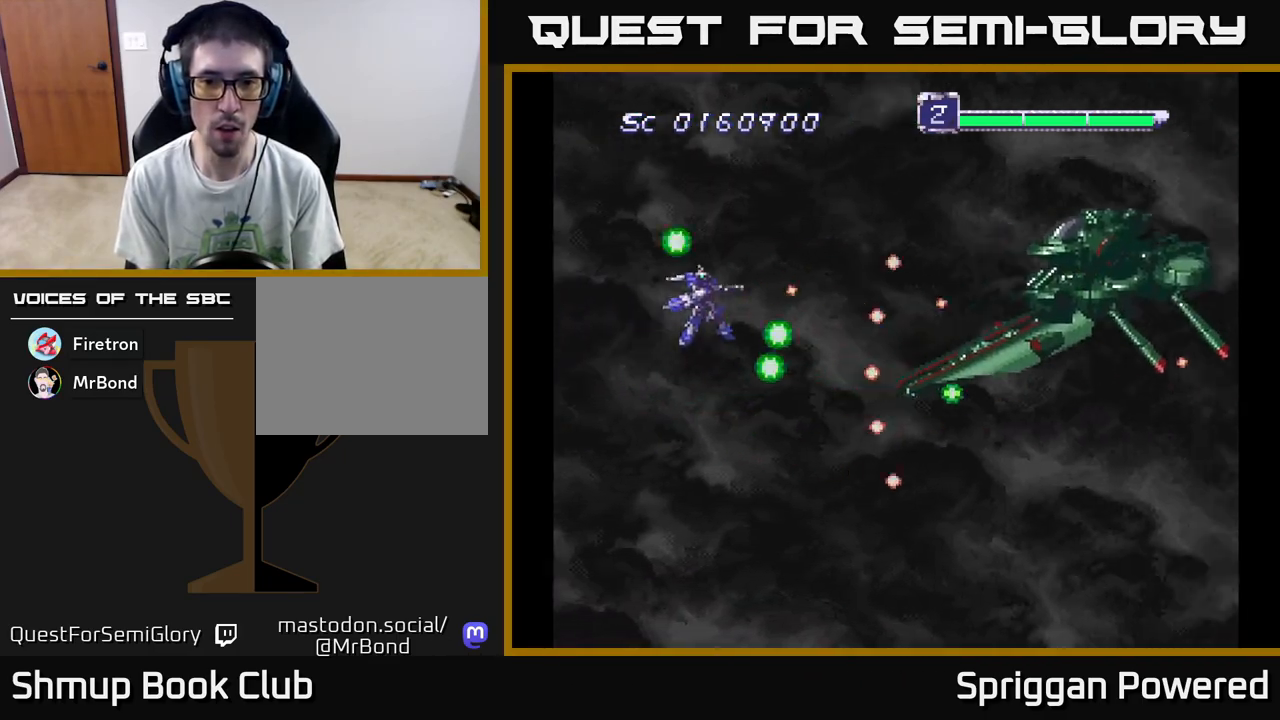
{"buttons": ["A"], "events": [[17, "DPAD_UP", "up"], [33, "A", "up"], [117, "A", "down"], [133, "DPAD_LEFT", "down"], [200, "A", "up"], [267, "A", "down"], [283, "DPAD_DOWN", "down"], [350, "DPAD_LEFT", "up"], [383, "A", "up"], [400, "DPAD_DOWN", "up"], [433, "A", "down"]]}
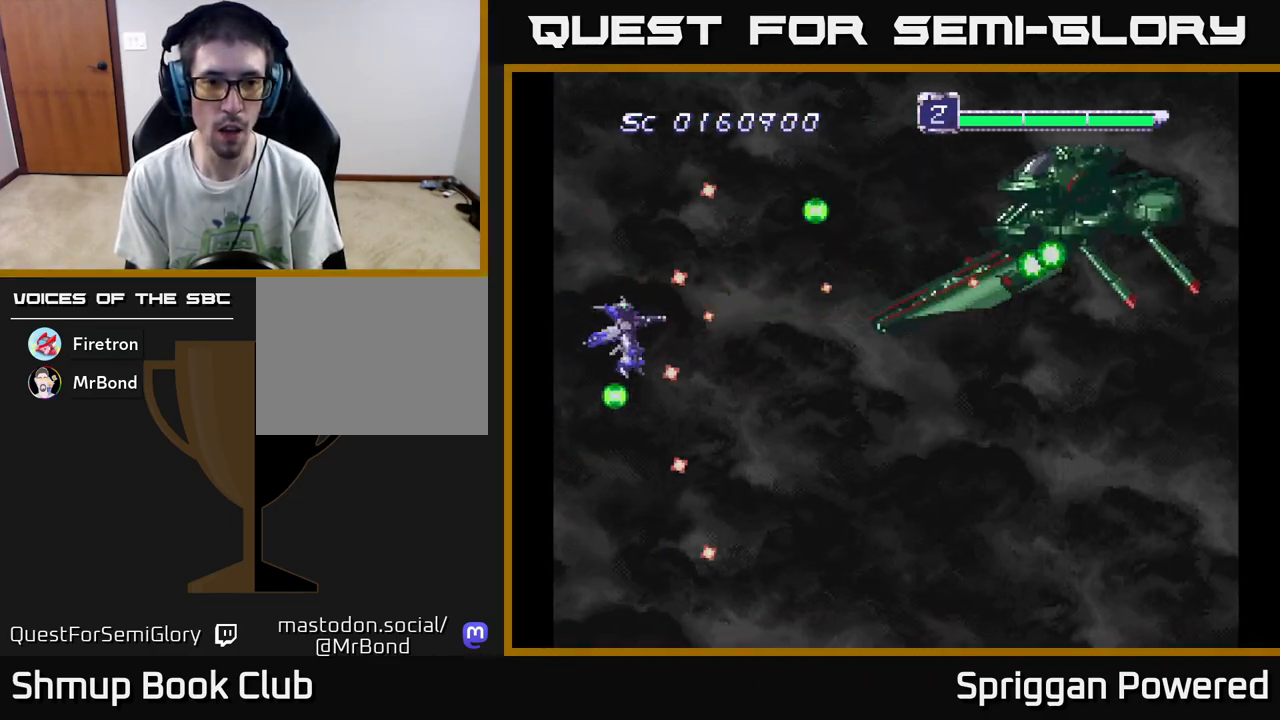
{"buttons": ["DPAD_LEFT"], "events": [[17, "A", "up"], [83, "A", "down"], [167, "DPAD_UP", "down"], [183, "A", "up"], [183, "DPAD_UP", "up"], [250, "A", "down"], [333, "A", "up"], [417, "A", "down"], [500, "A", "up"], [500, "DPAD_LEFT", "down"]]}
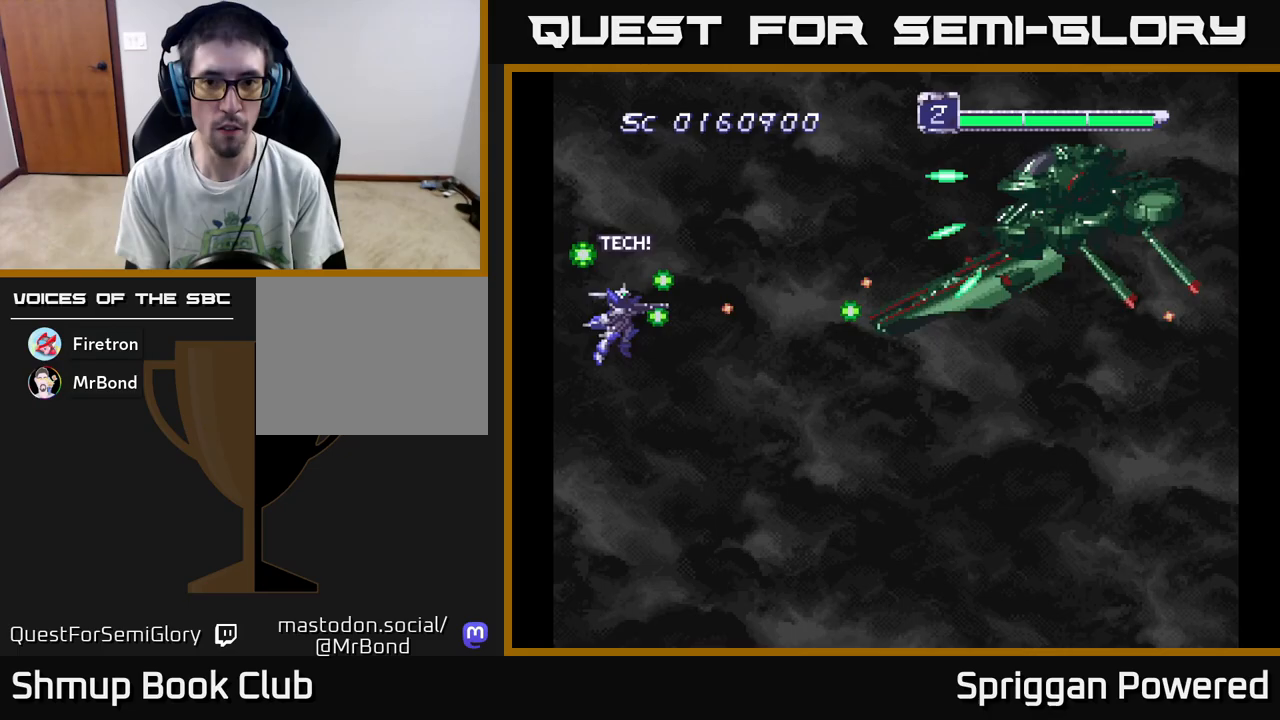
{"buttons": ["A", "DPAD_UP"], "events": [[33, "DPAD_UP", "down"], [83, "A", "down"], [117, "DPAD_LEFT", "up"], [133, "DPAD_UP", "up"], [183, "A", "up"], [250, "A", "down"], [350, "A", "up"], [417, "A", "down"], [417, "DPAD_UP", "down"]]}
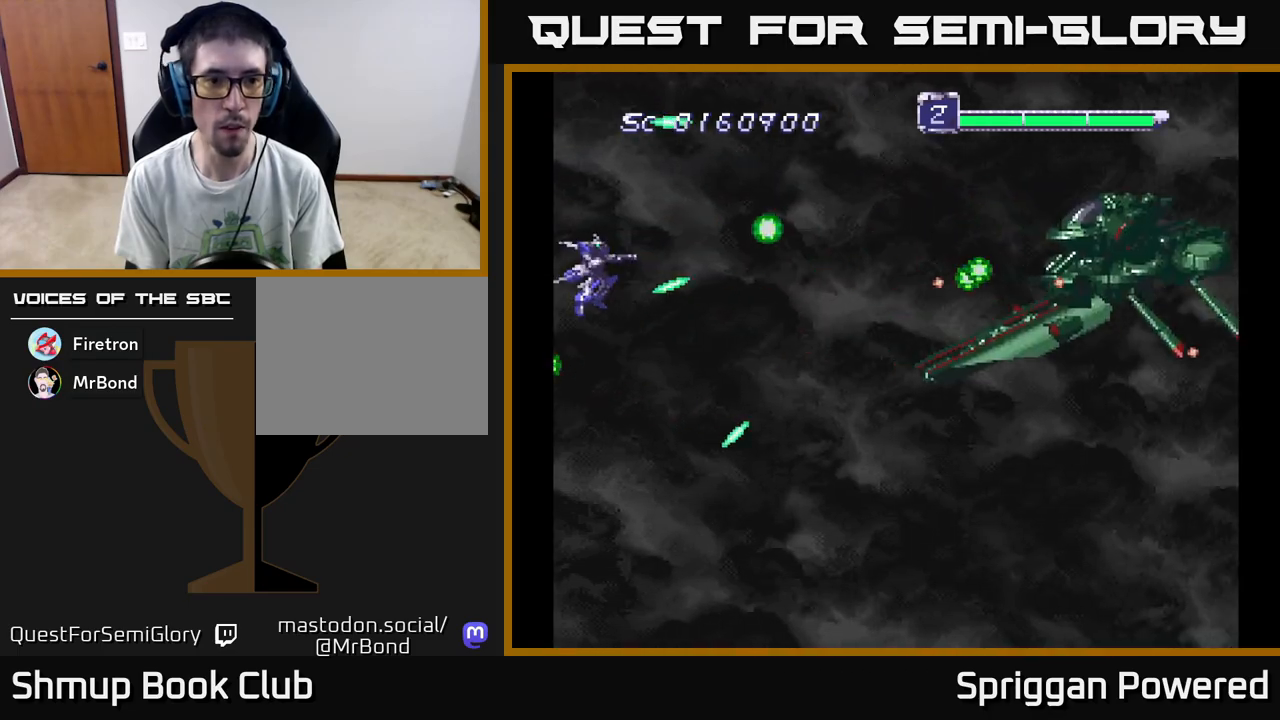
{"buttons": ["DPAD_DOWN", "DPAD_RIGHT"], "events": [[17, "A", "up"], [33, "DPAD_UP", "up"], [83, "A", "down"], [167, "A", "up"], [233, "A", "down"], [250, "DPAD_DOWN", "down"], [317, "DPAD_RIGHT", "down"], [333, "A", "up"], [417, "A", "down"], [483, "A", "up"]]}
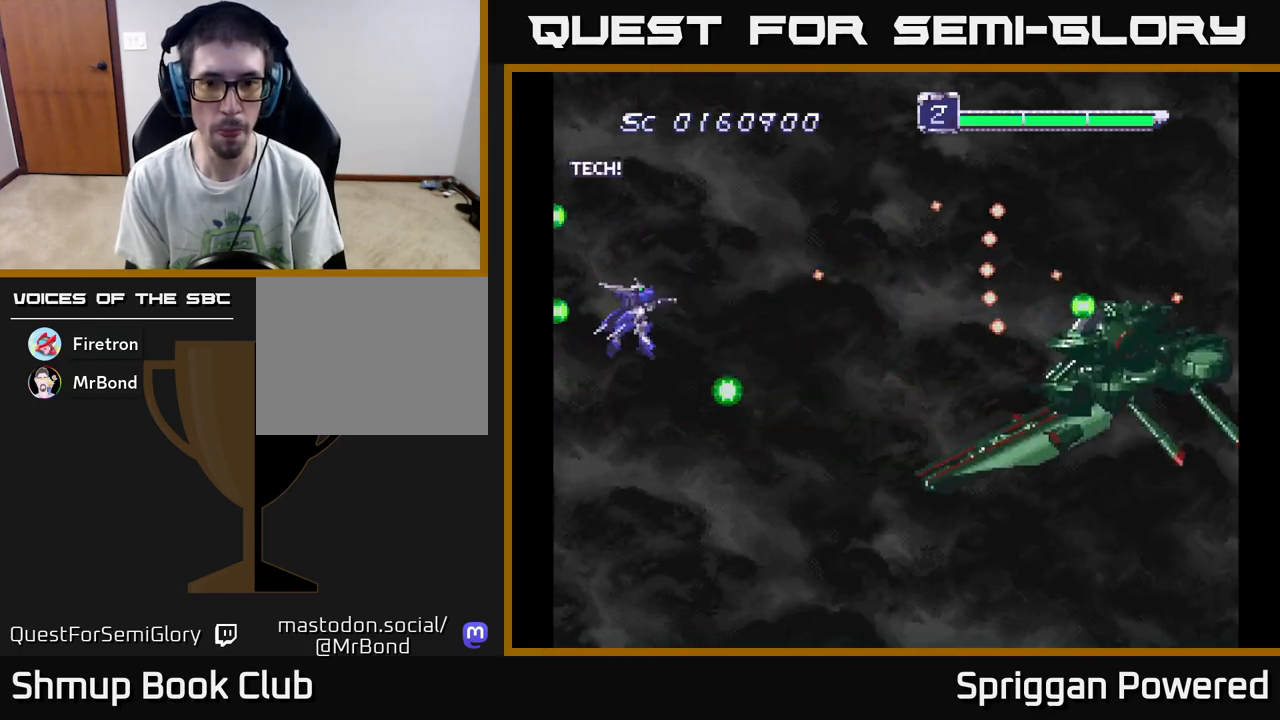
{"buttons": [], "events": [[33, "DPAD_RIGHT", "up"], [67, "A", "down"], [167, "A", "up"], [233, "A", "down"], [283, "DPAD_DOWN", "up"], [333, "A", "up"], [417, "A", "down"], [500, "A", "up"]]}
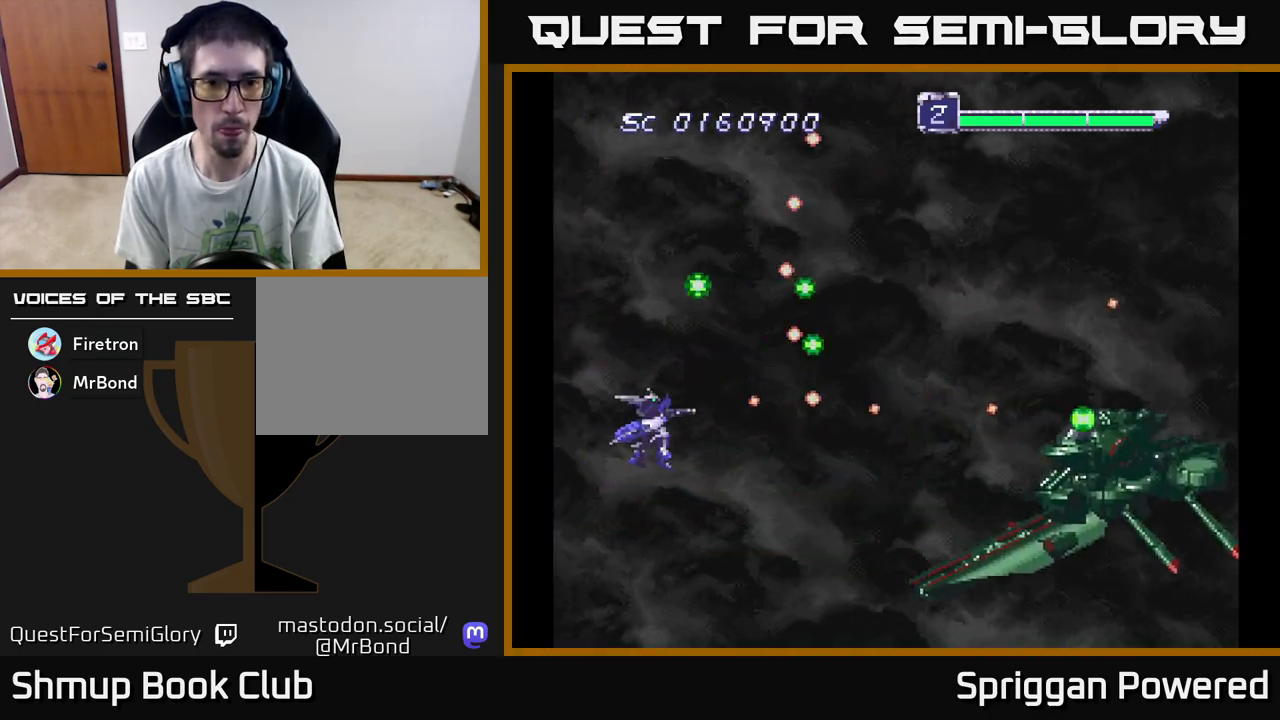
{"buttons": ["A"], "events": [[83, "A", "down"], [100, "DPAD_LEFT", "down"], [183, "A", "up"], [217, "DPAD_LEFT", "up"], [250, "A", "down"], [367, "A", "up"], [433, "A", "down"]]}